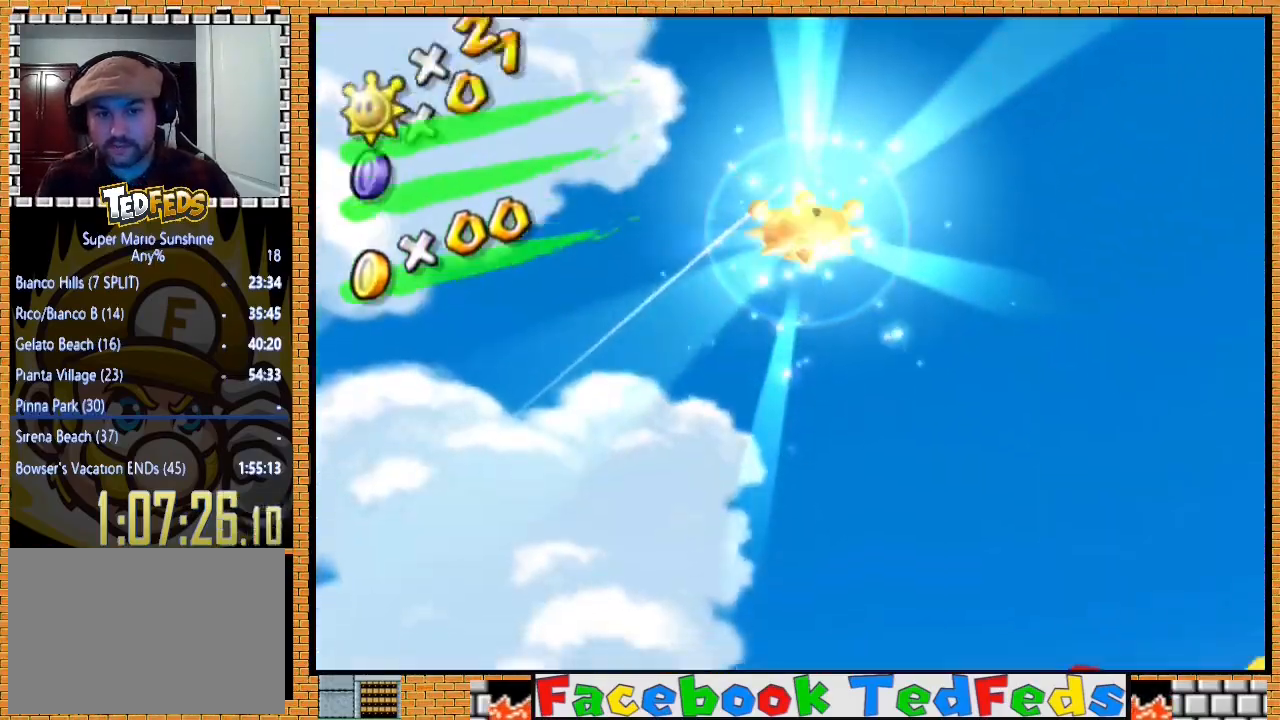
Gameplay with a controller (Xbox layout); each line is a JSON object with the inputs held at the frame after it. "events" lists button and stick changes between this image and that frame as [ms after this image, input, new state], when the widget could be followed in between.
{"buttons": [], "left_stick": "center", "right_stick": "center", "events": []}
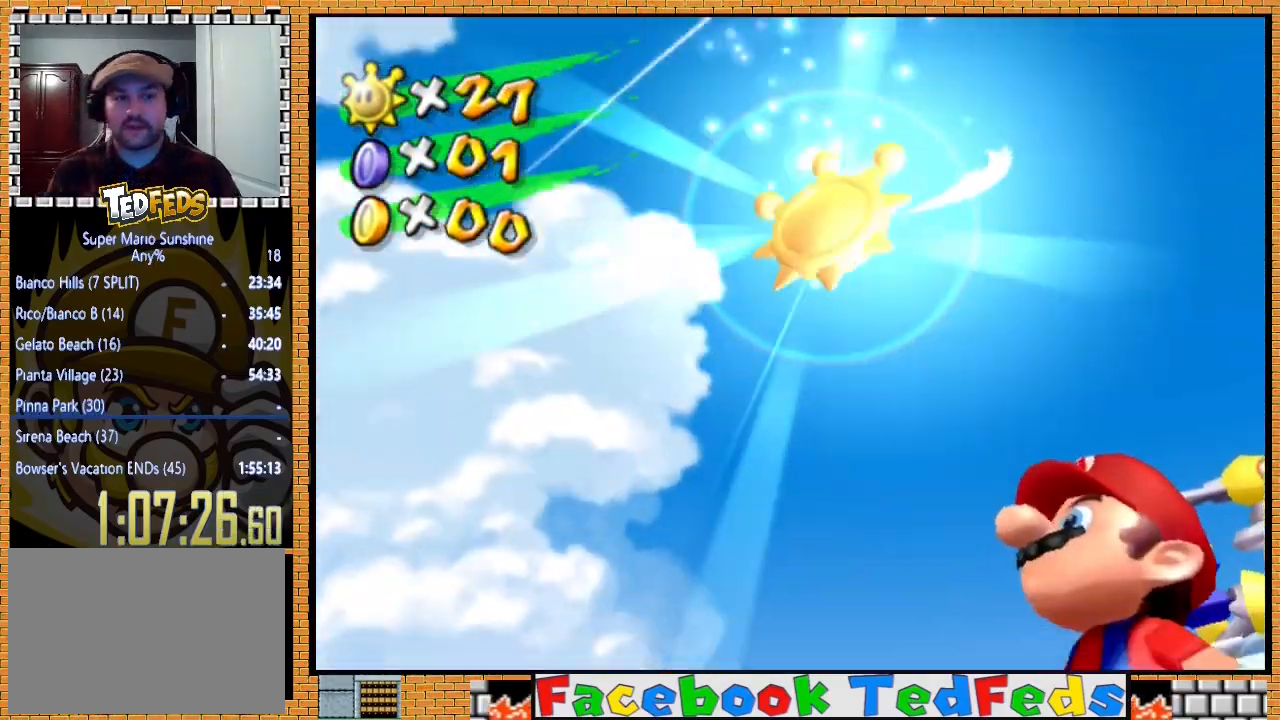
{"buttons": [], "left_stick": "center", "right_stick": "center", "events": []}
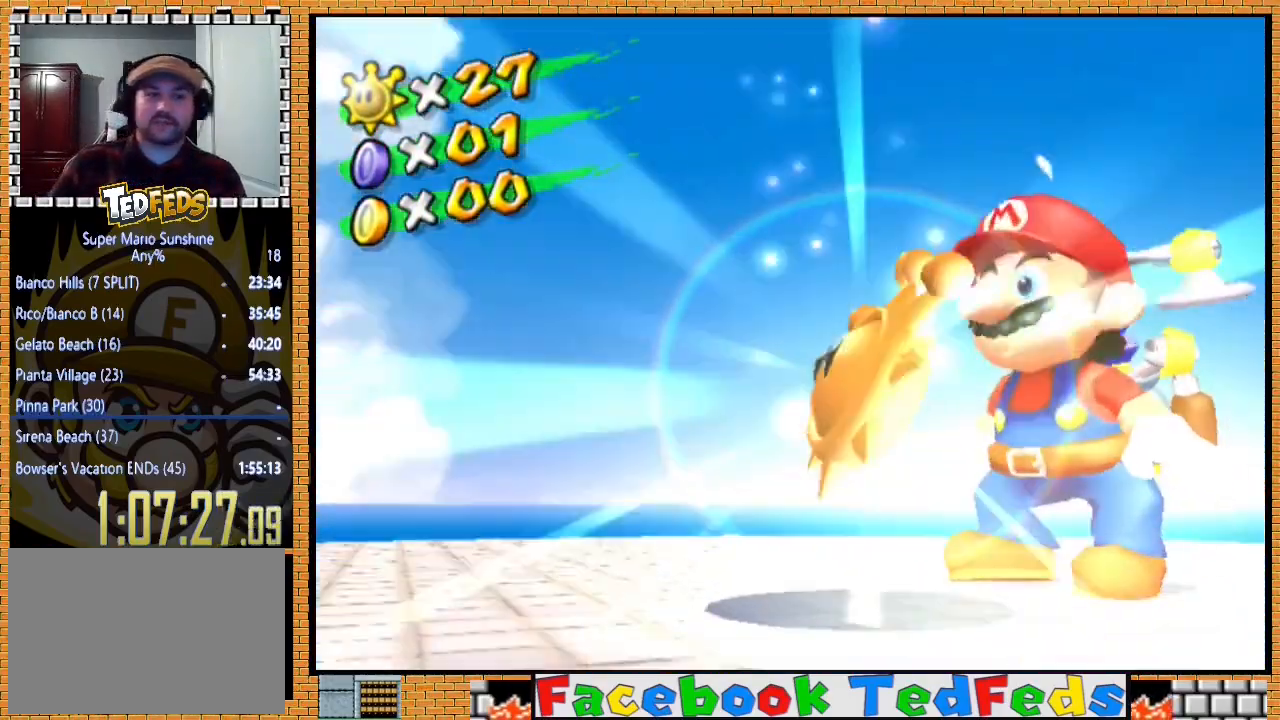
{"buttons": [], "left_stick": "center", "right_stick": "center", "events": []}
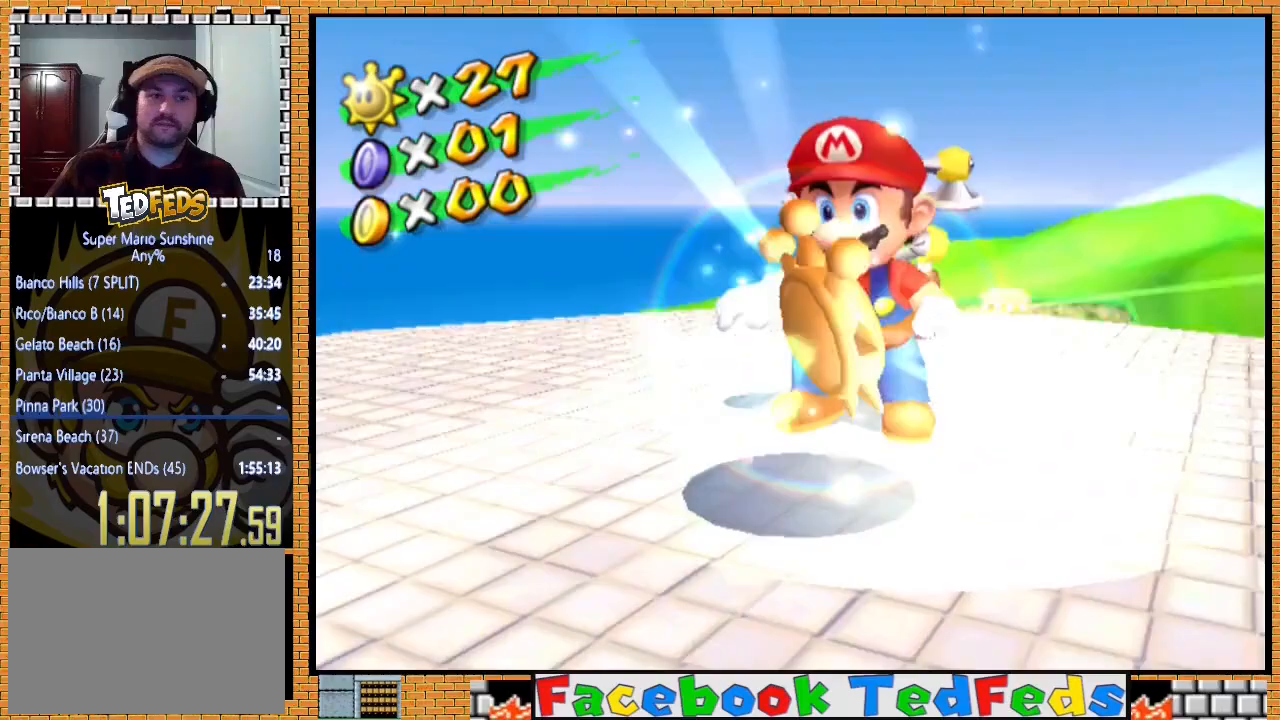
{"buttons": [], "left_stick": "center", "right_stick": "center", "events": []}
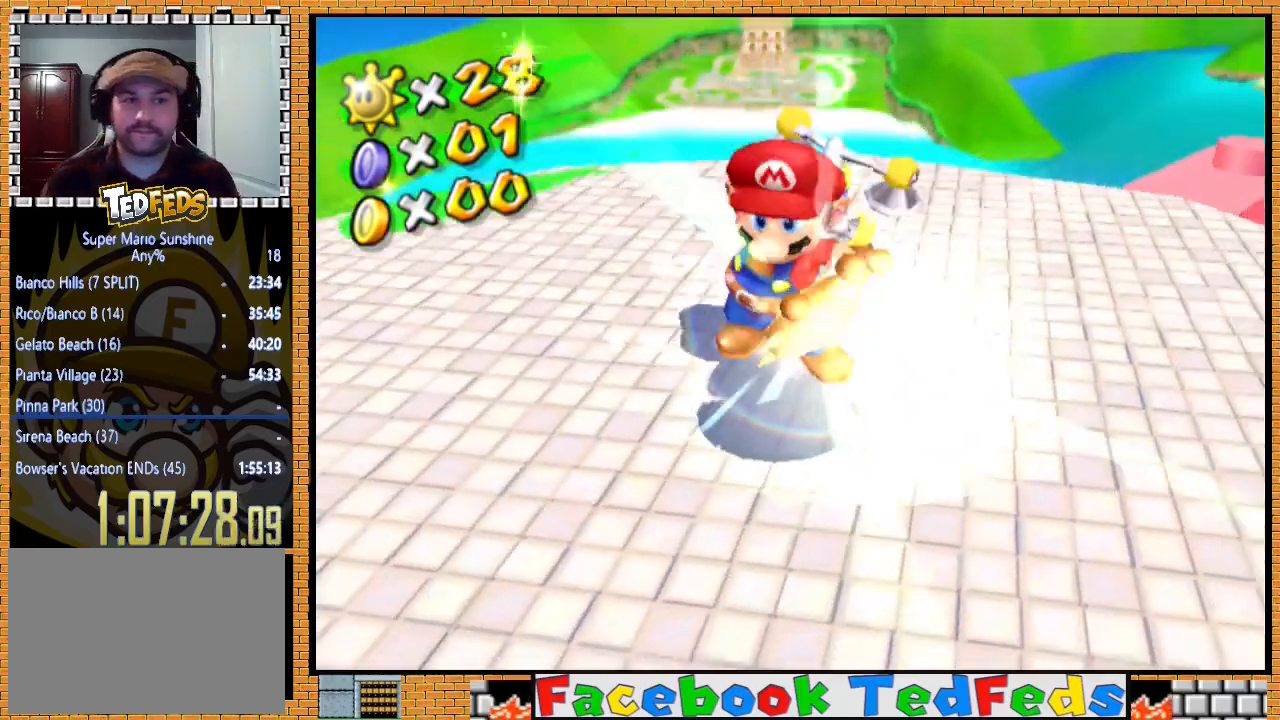
{"buttons": [], "left_stick": "center", "right_stick": "center", "events": []}
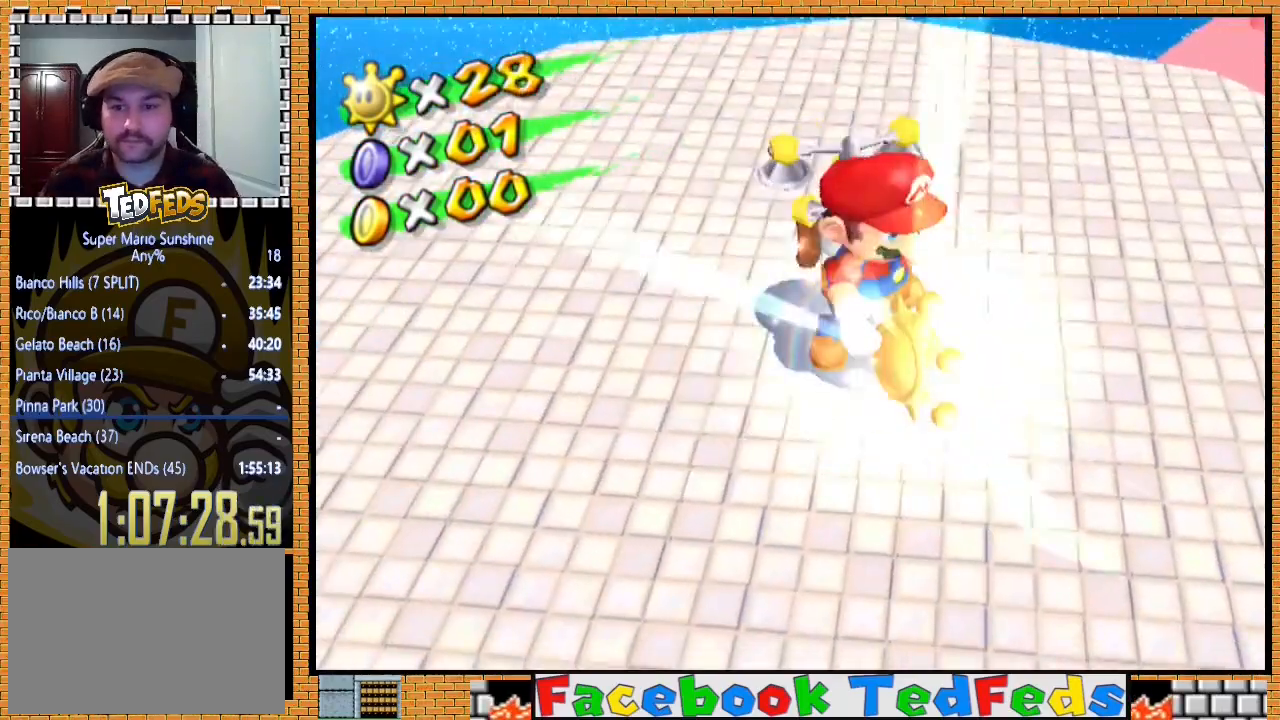
{"buttons": [], "left_stick": "center", "right_stick": "center", "events": []}
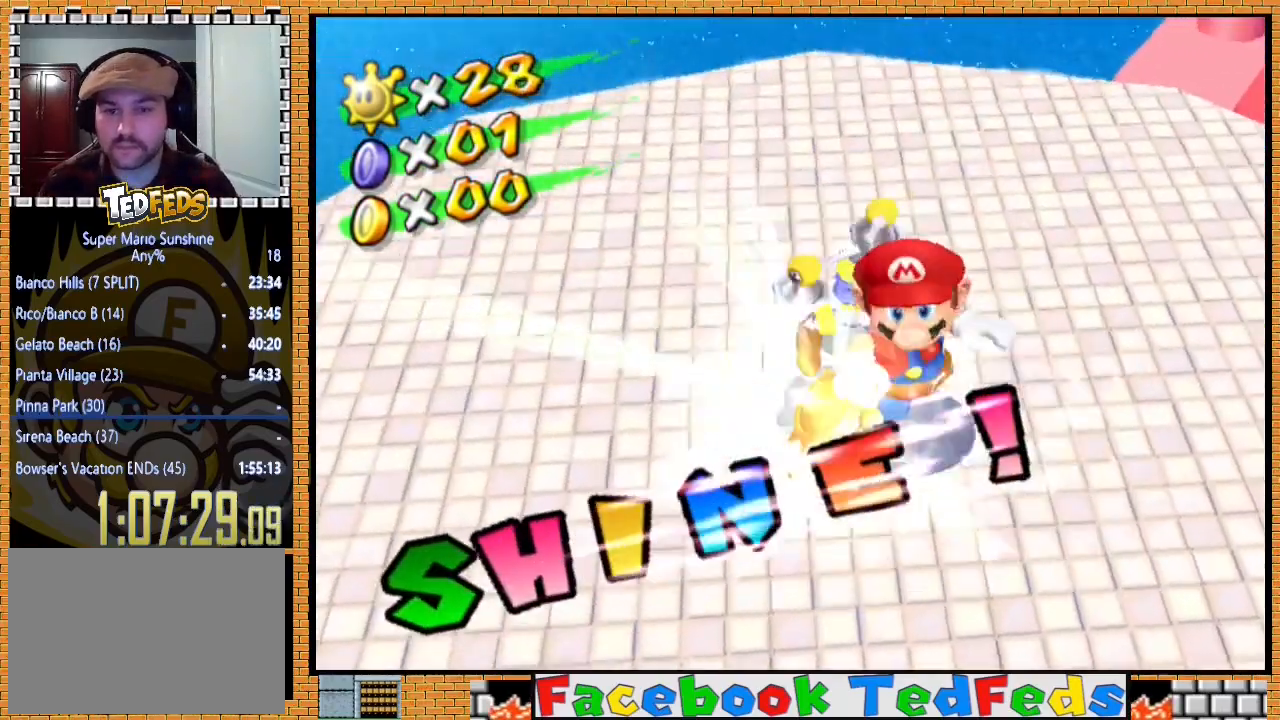
{"buttons": [], "left_stick": "center", "right_stick": "center", "events": []}
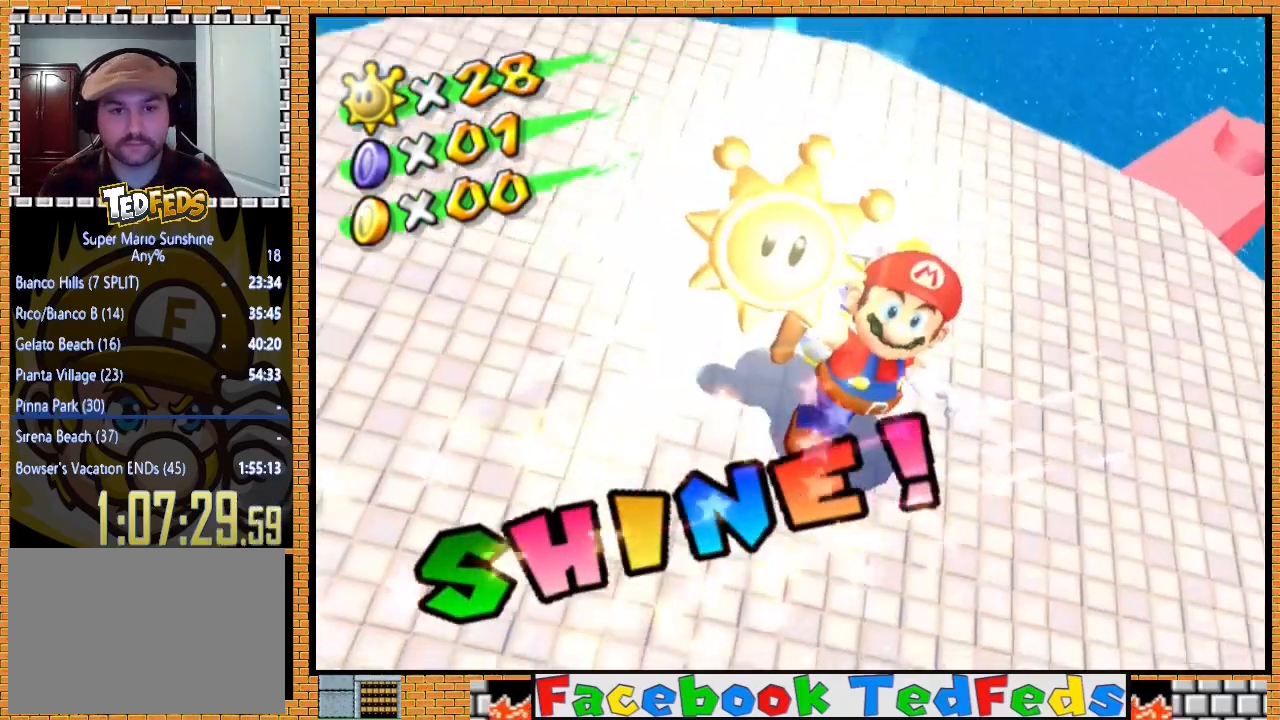
{"buttons": ["A"], "left_stick": "center", "right_stick": "center", "events": [[233, "A", "down"], [367, "A", "up"], [400, "A", "down"]]}
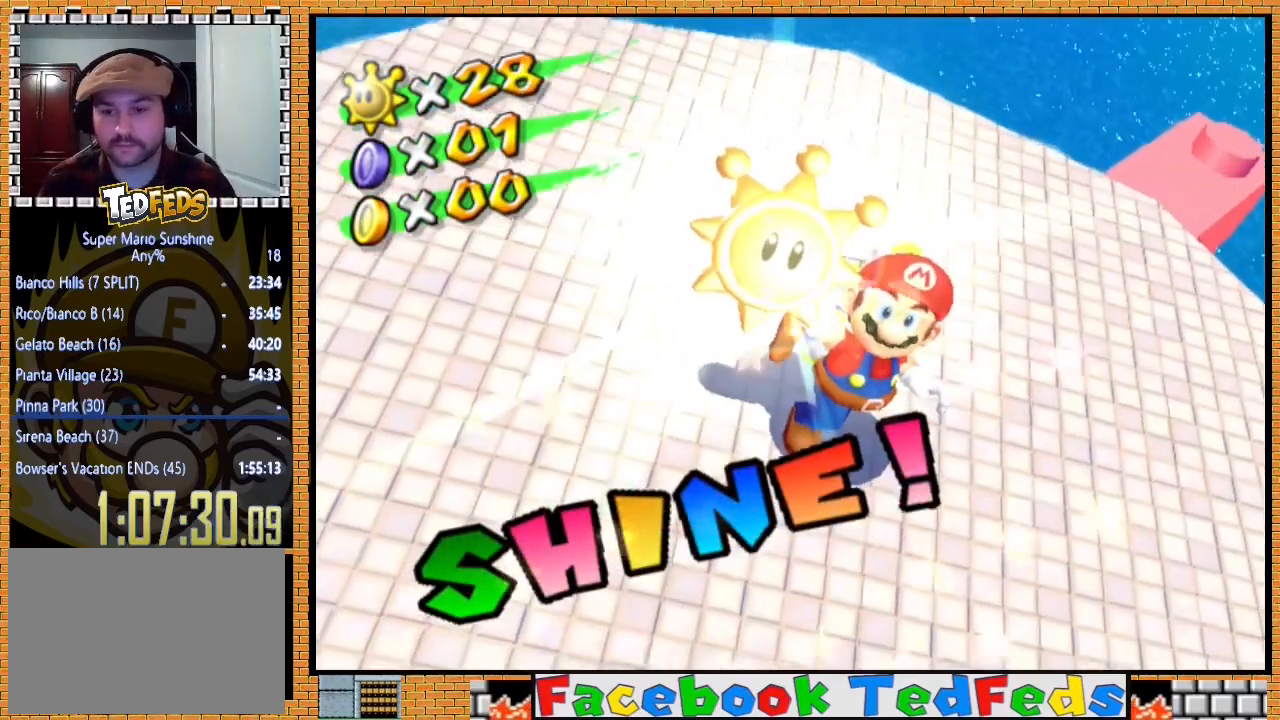
{"buttons": [], "left_stick": "center", "right_stick": "center", "events": [[33, "A", "up"], [100, "A", "down"], [200, "A", "up"], [267, "A", "down"], [333, "A", "up"], [400, "A", "down"], [467, "A", "up"]]}
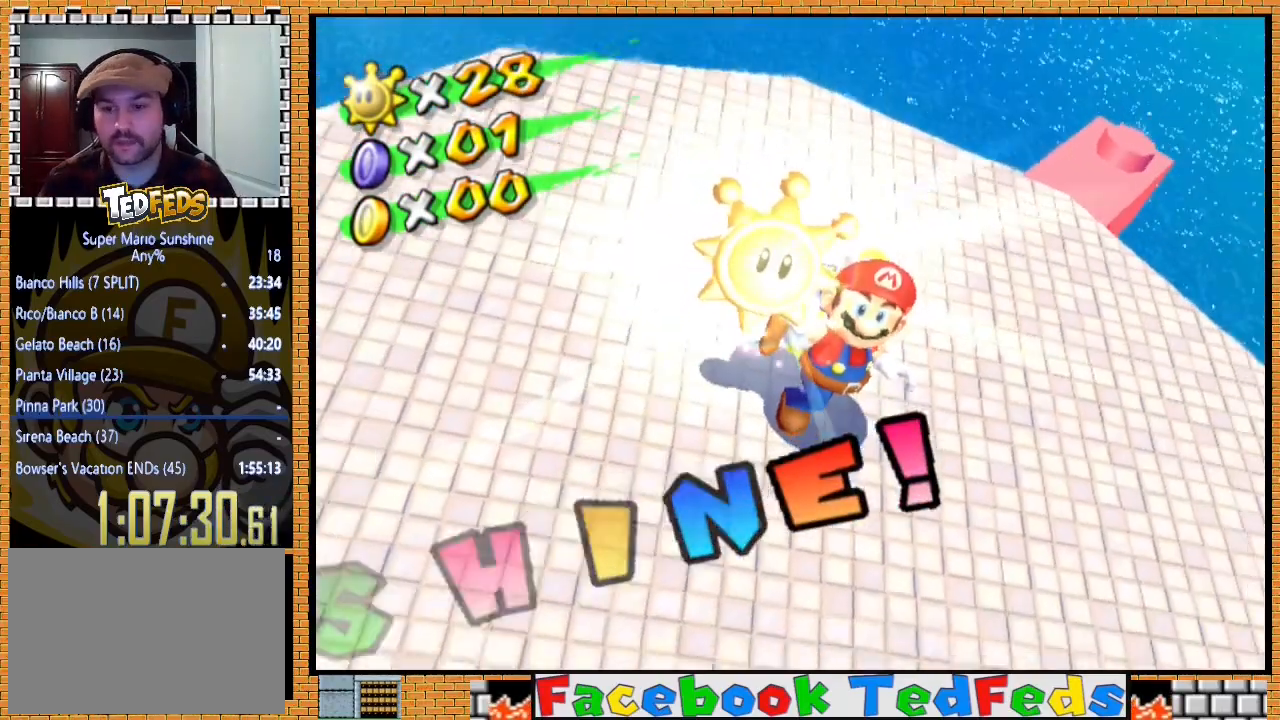
{"buttons": [], "left_stick": "center", "right_stick": "center", "events": [[33, "A", "down"], [100, "A", "up"]]}
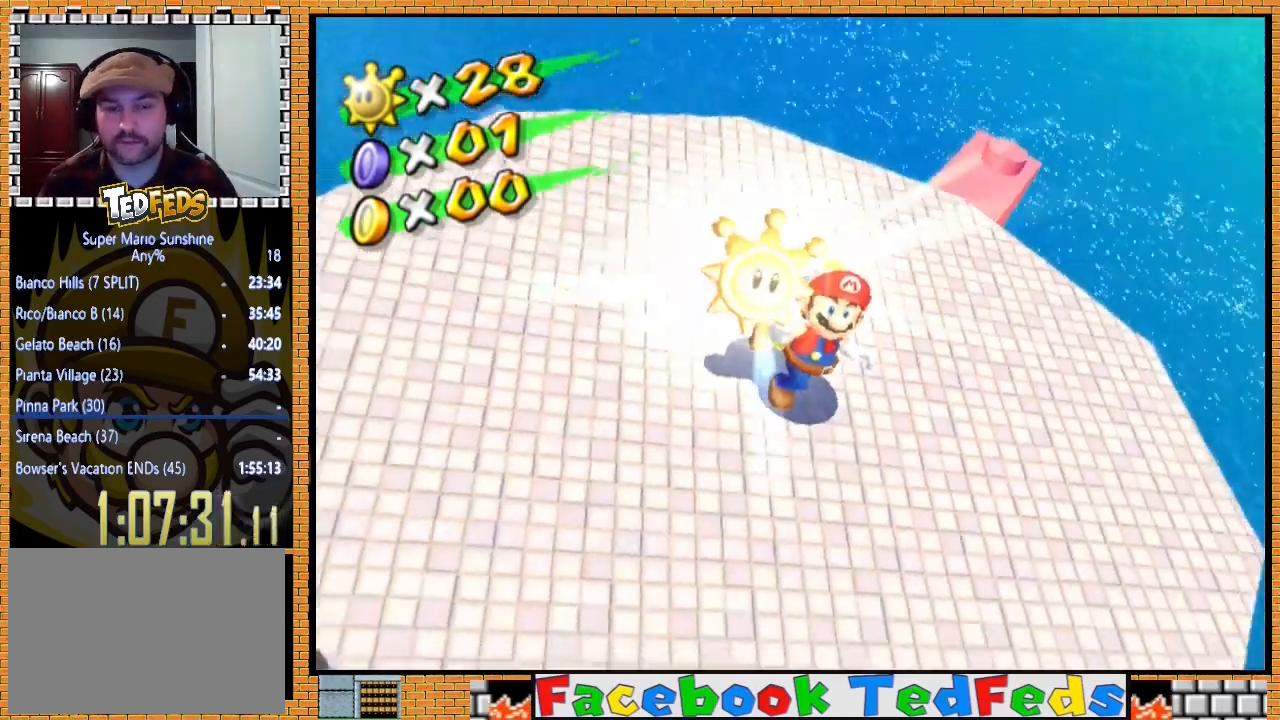
{"buttons": [], "left_stick": "center", "right_stick": "center", "events": []}
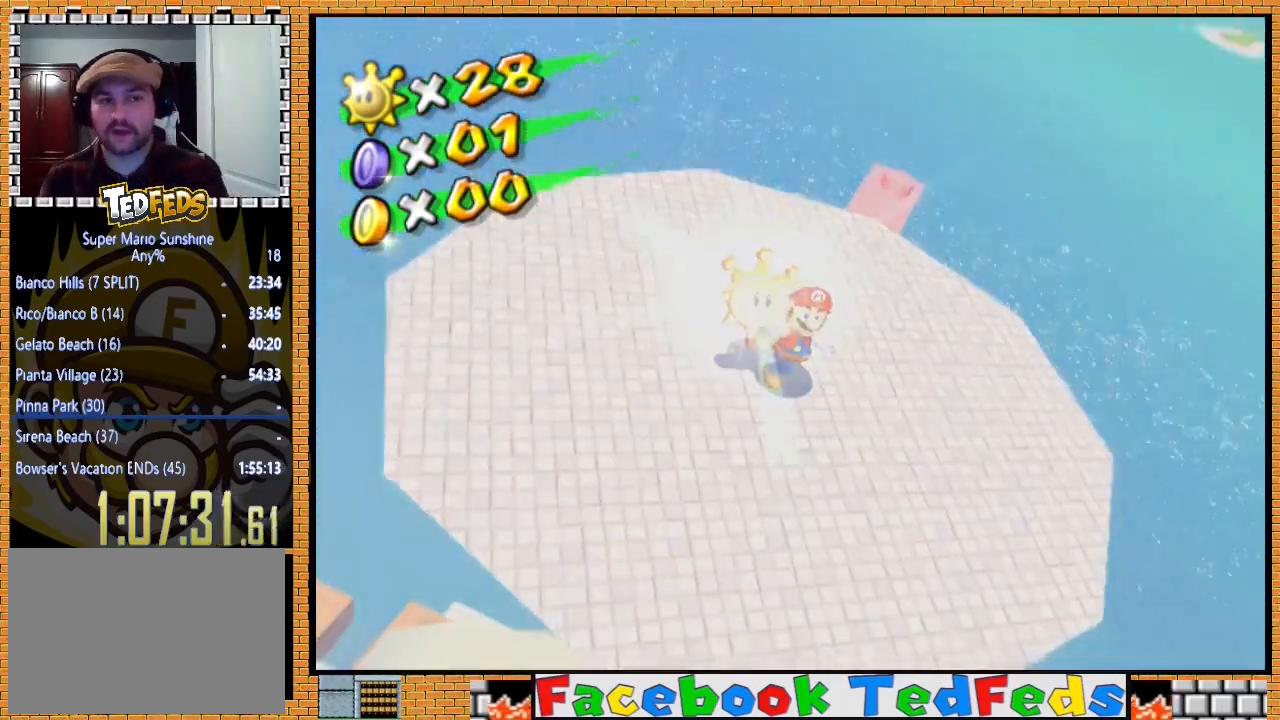
{"buttons": [], "left_stick": "center", "right_stick": "center", "events": []}
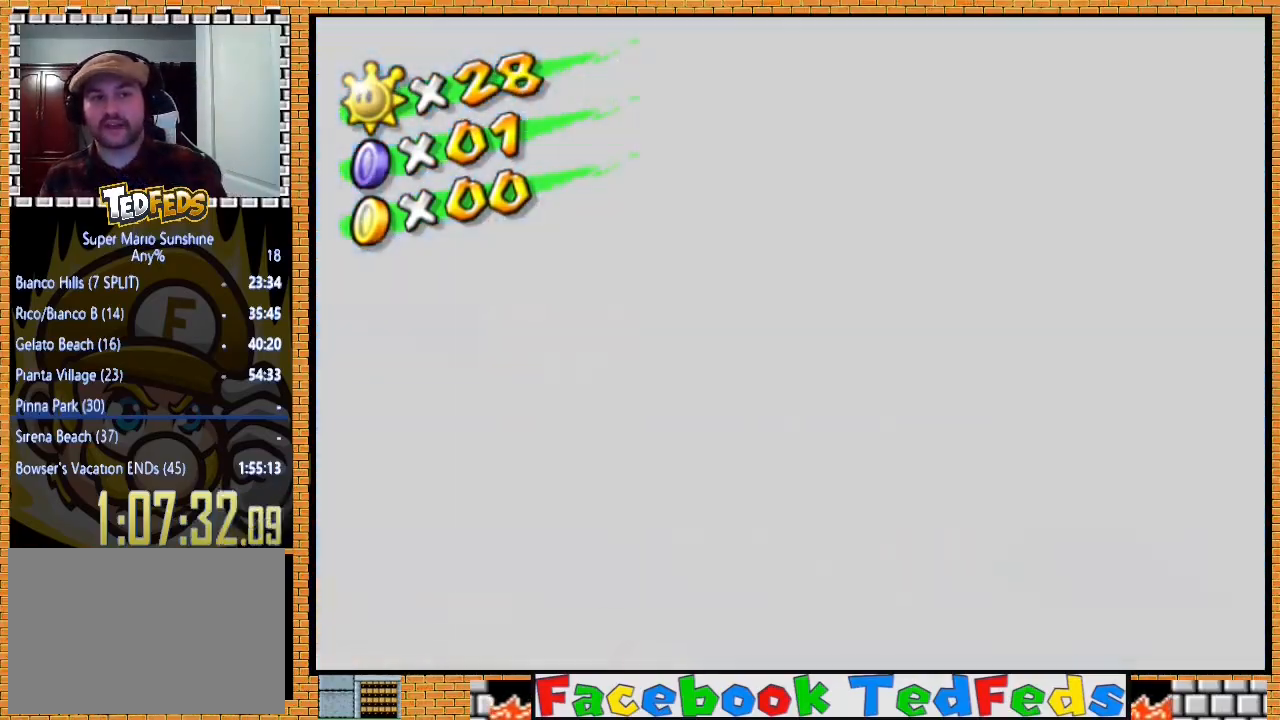
{"buttons": [], "left_stick": "center", "right_stick": "center", "events": []}
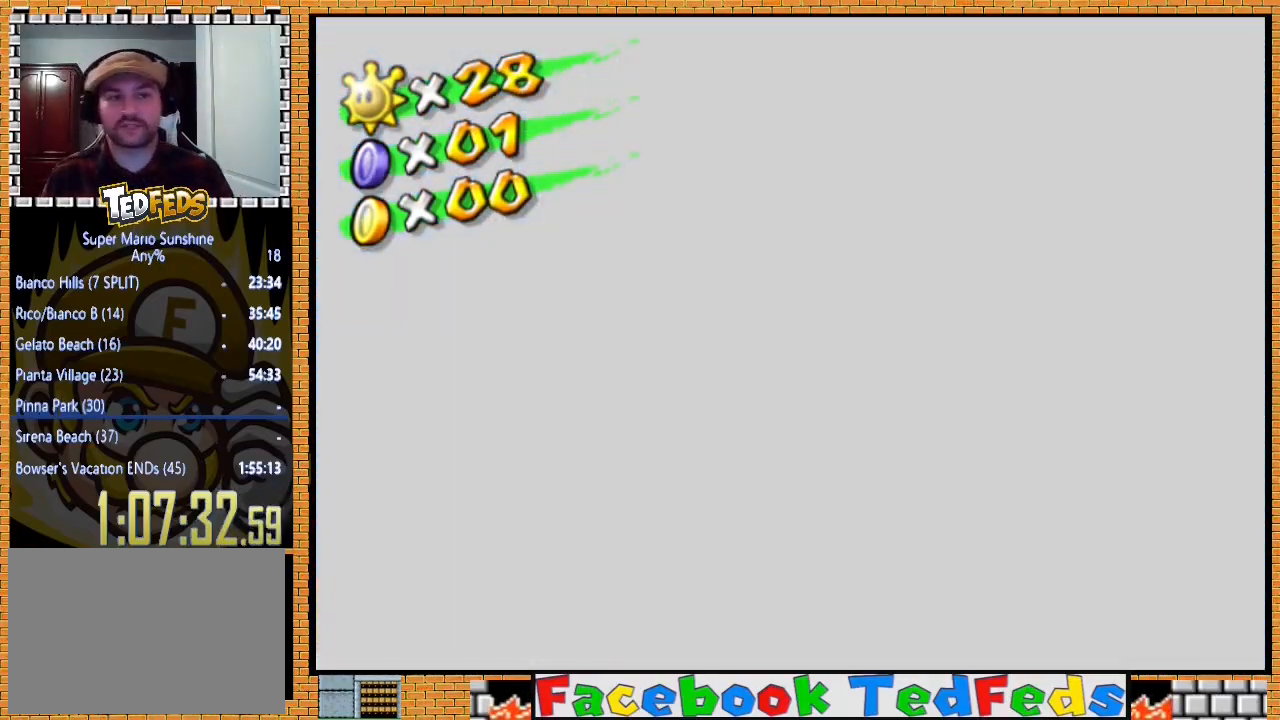
{"buttons": [], "left_stick": "center", "right_stick": "center", "events": []}
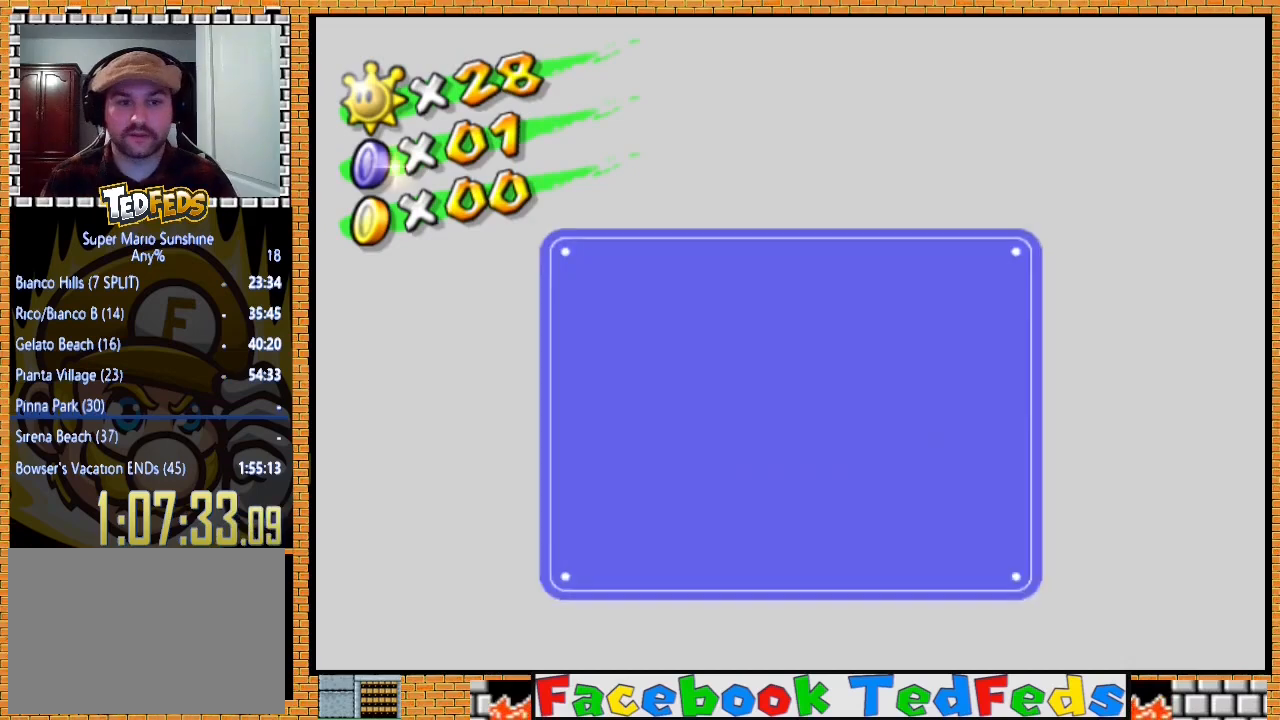
{"buttons": [], "left_stick": "center", "right_stick": "center", "events": [[167, "left_stick", "down"], [267, "left_stick", "center"], [333, "left_stick", "down"], [433, "left_stick", "center"]]}
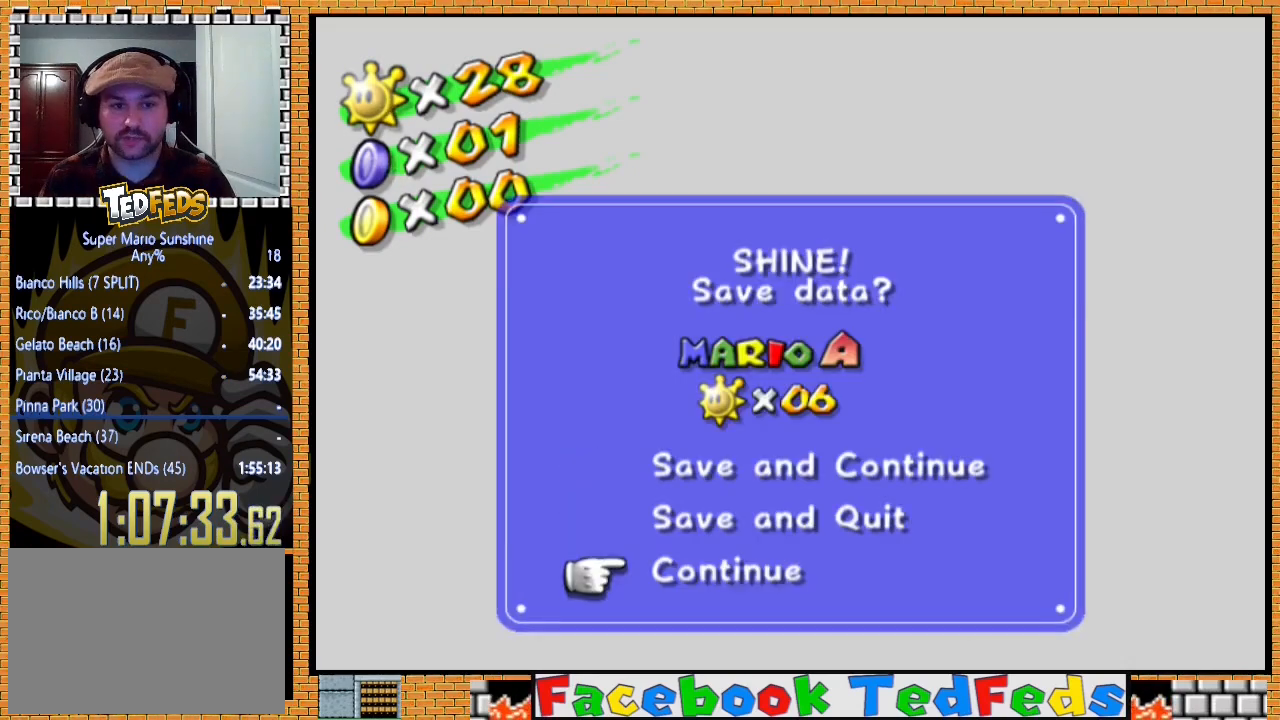
{"buttons": [], "left_stick": "center", "right_stick": "center", "events": [[33, "A", "down"], [167, "A", "up"]]}
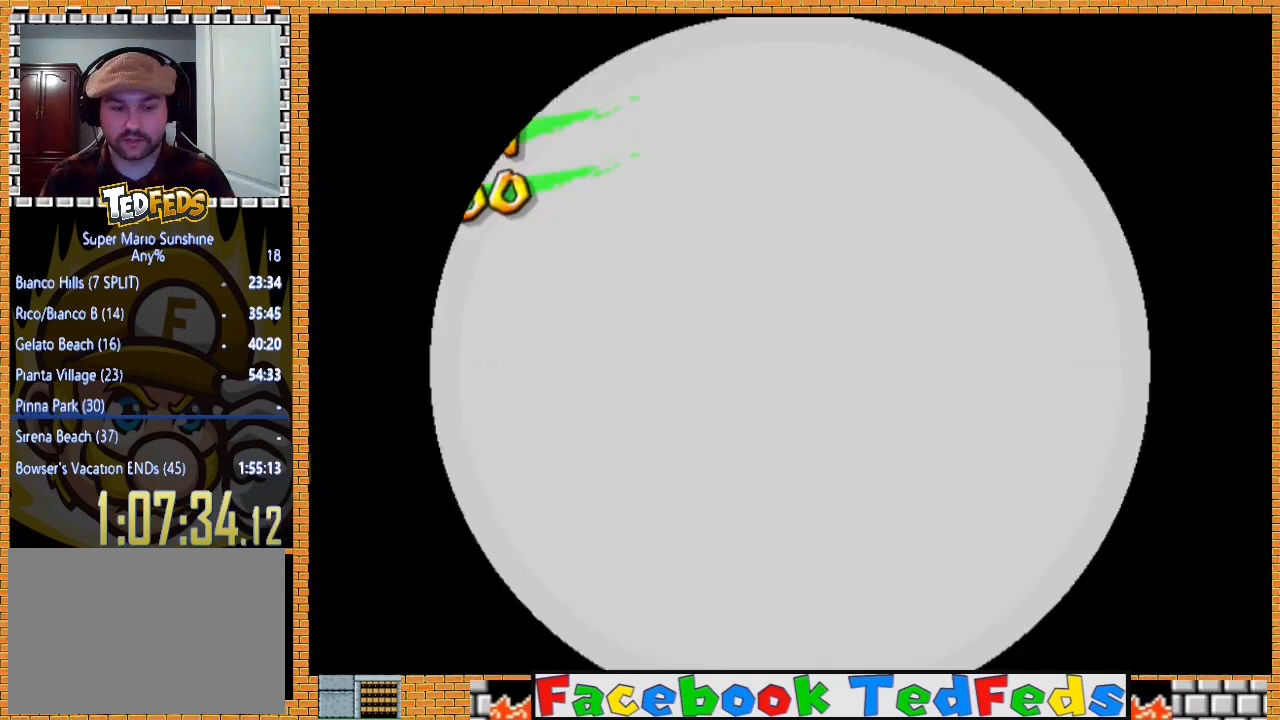
{"buttons": [], "left_stick": "center", "right_stick": "center", "events": []}
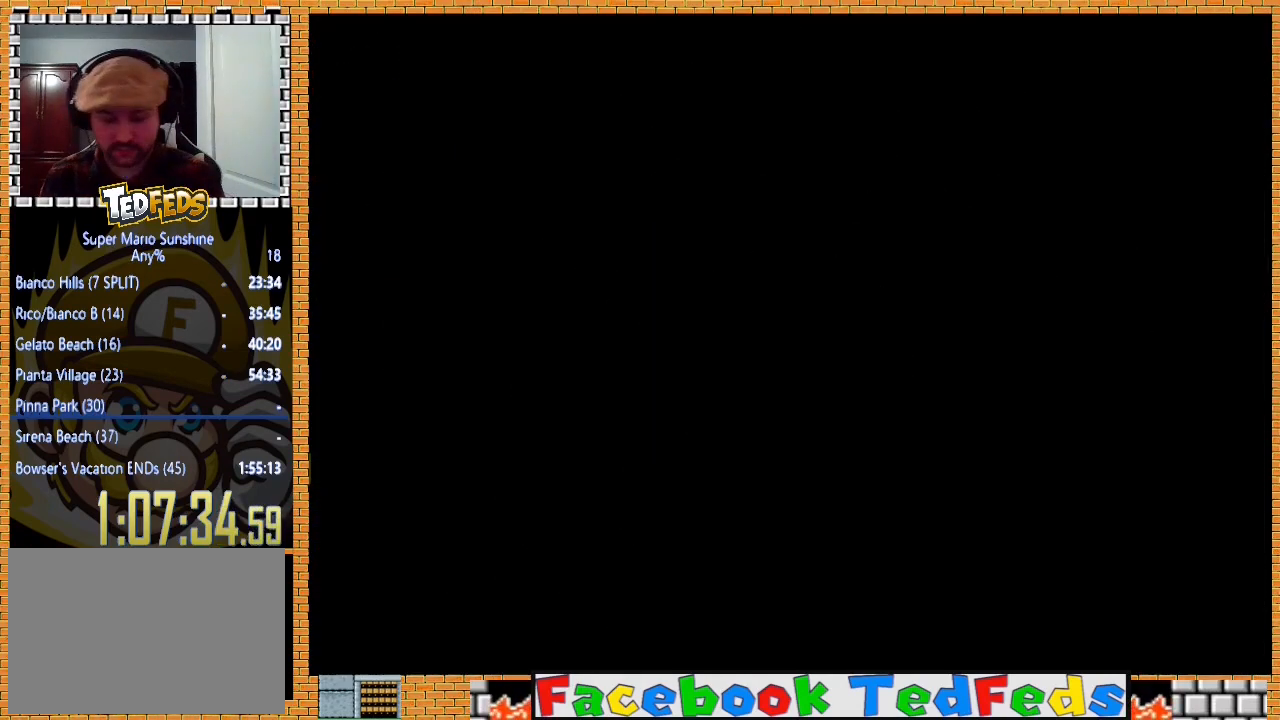
{"buttons": [], "left_stick": "center", "right_stick": "center", "events": []}
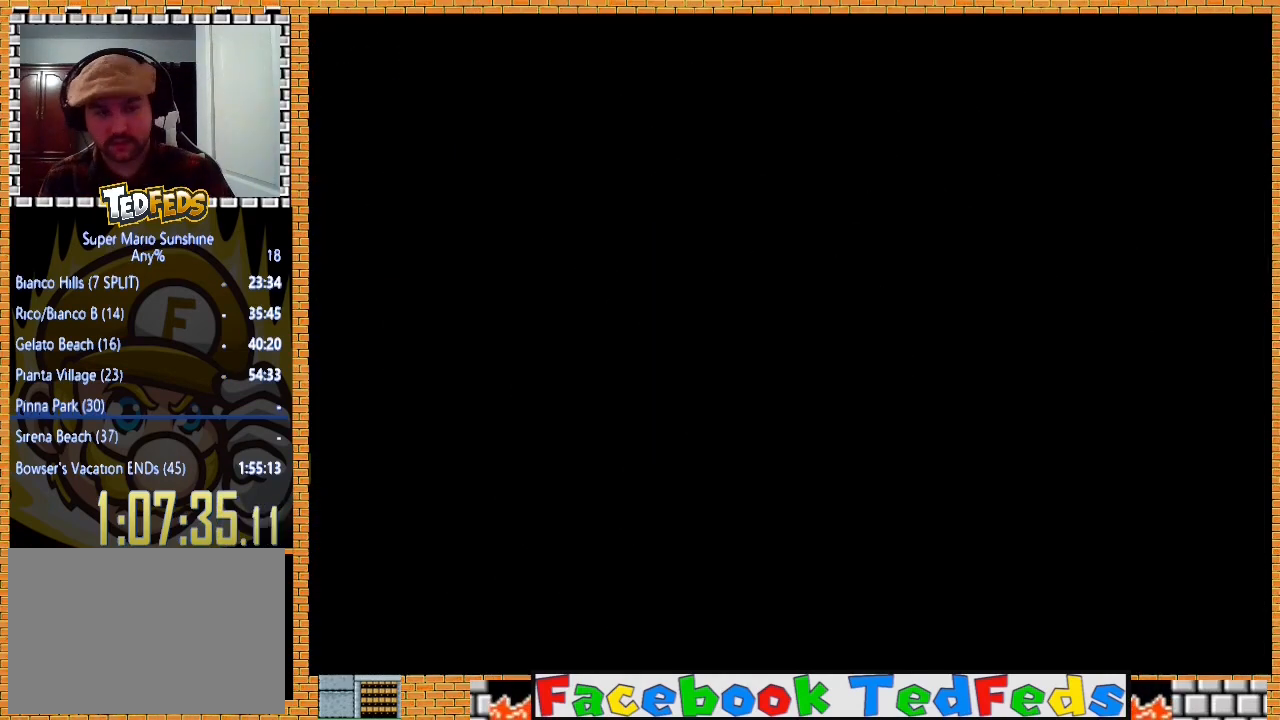
{"buttons": [], "left_stick": "center", "right_stick": "center", "events": []}
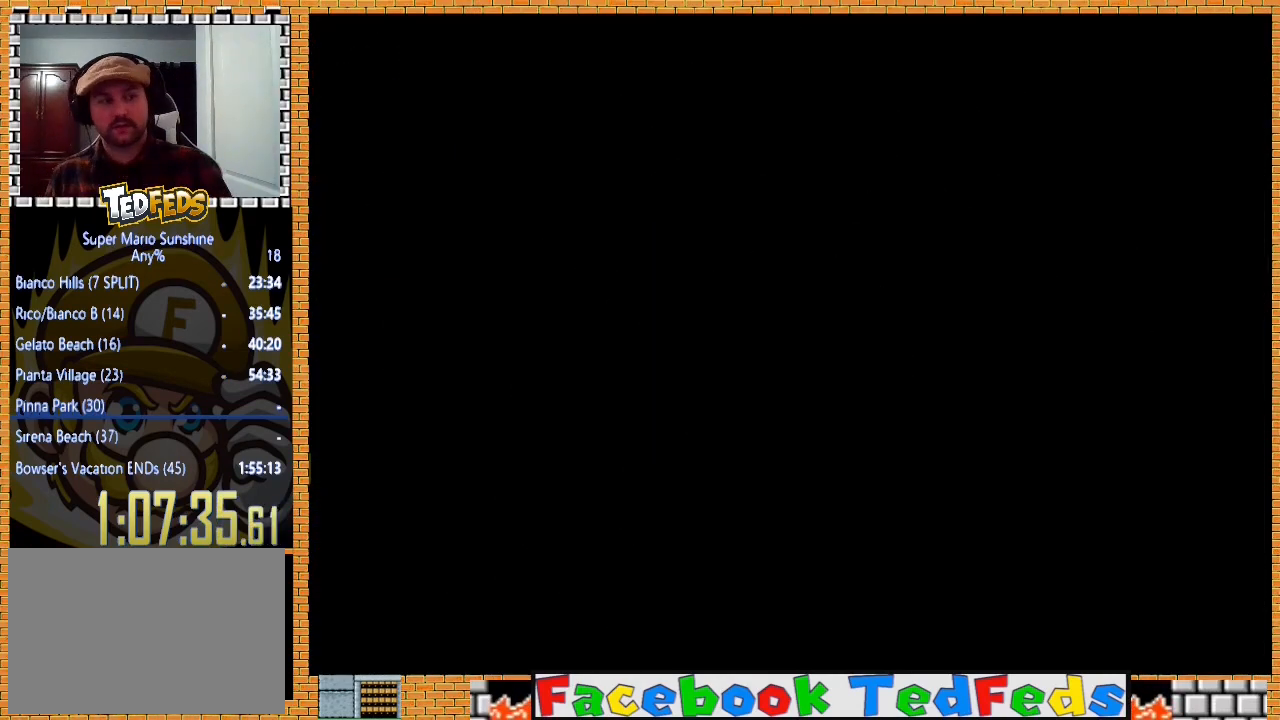
{"buttons": [], "left_stick": "center", "right_stick": "center", "events": []}
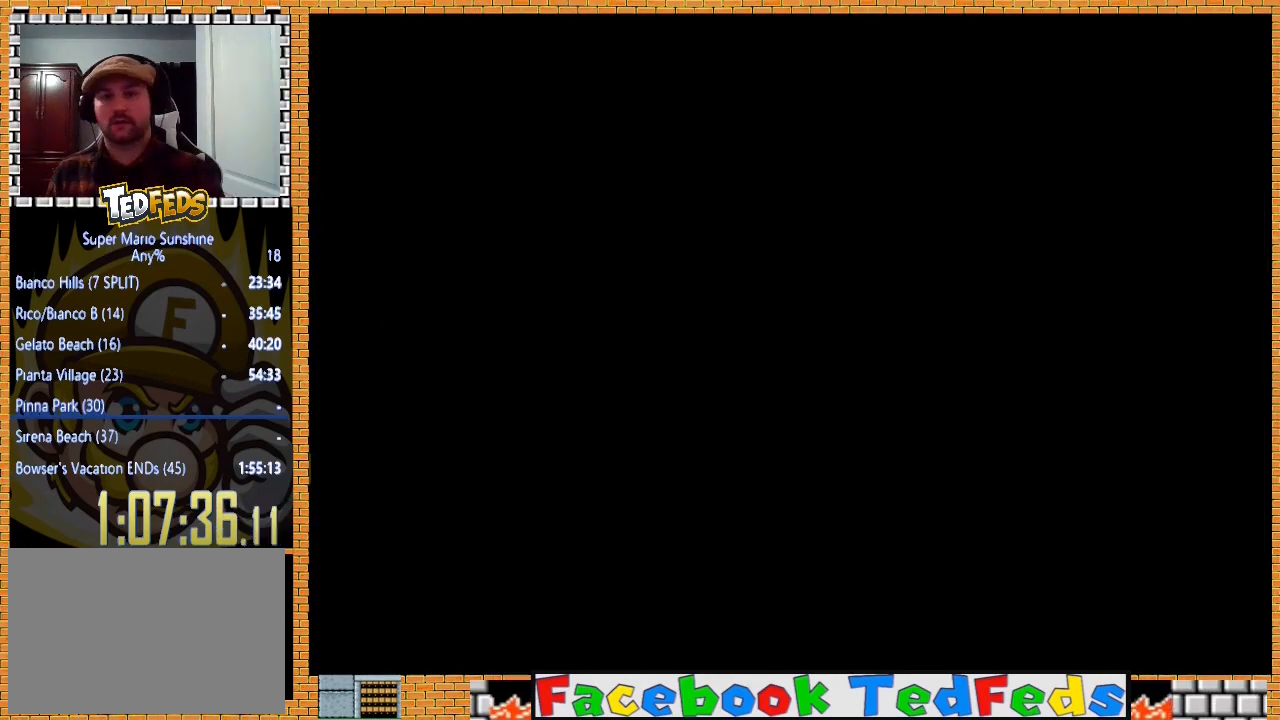
{"buttons": [], "left_stick": "center", "right_stick": "center", "events": []}
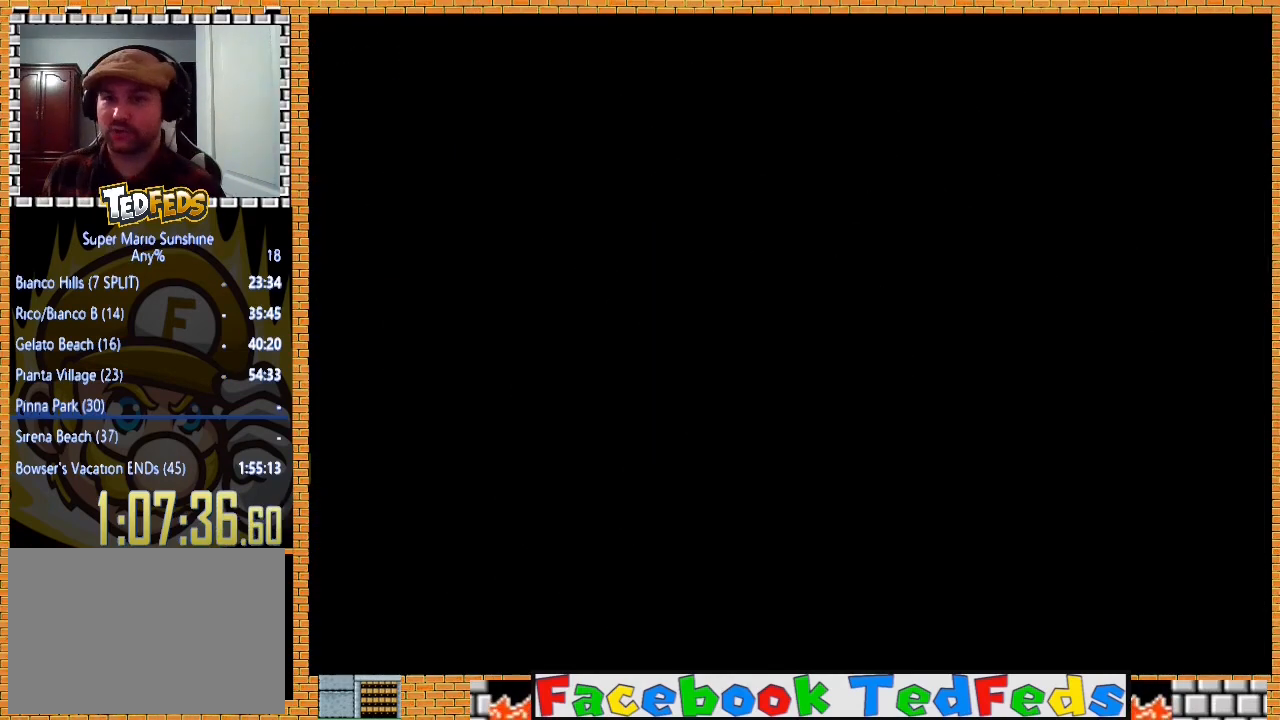
{"buttons": [], "left_stick": "center", "right_stick": "center", "events": []}
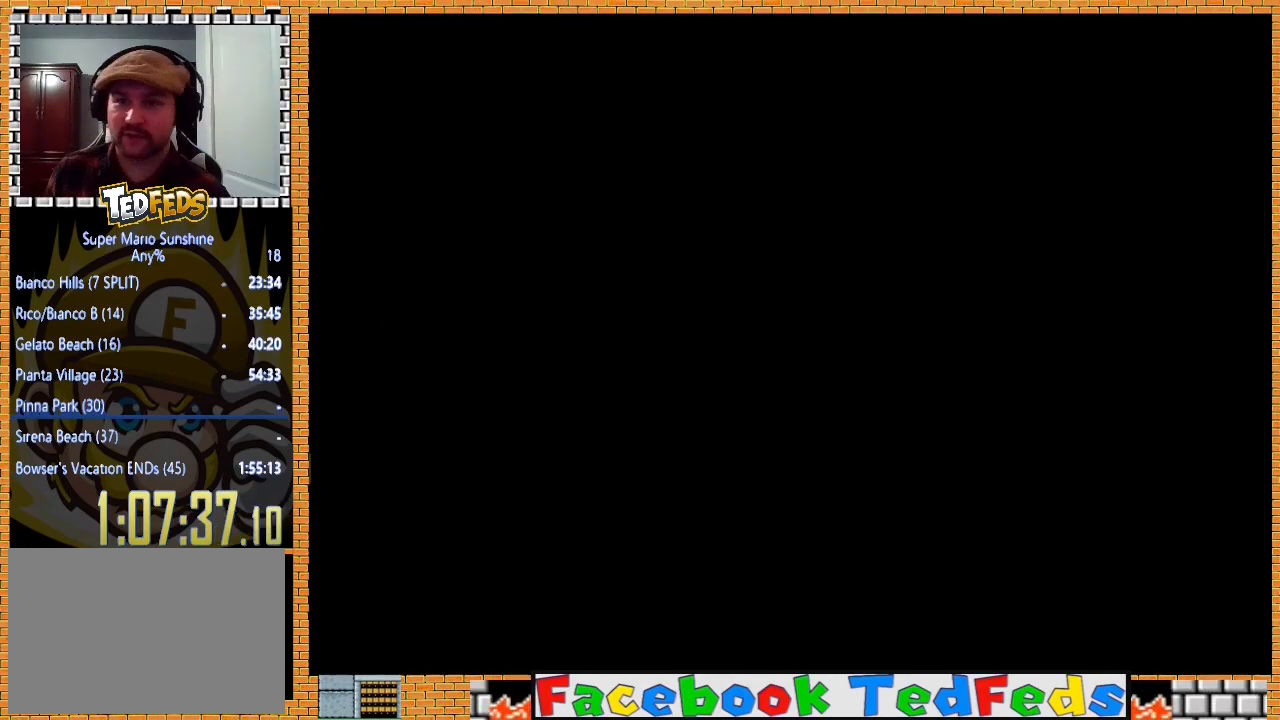
{"buttons": ["A"], "left_stick": "center", "right_stick": "center", "events": [[233, "A", "down"], [367, "A", "up"], [433, "A", "down"]]}
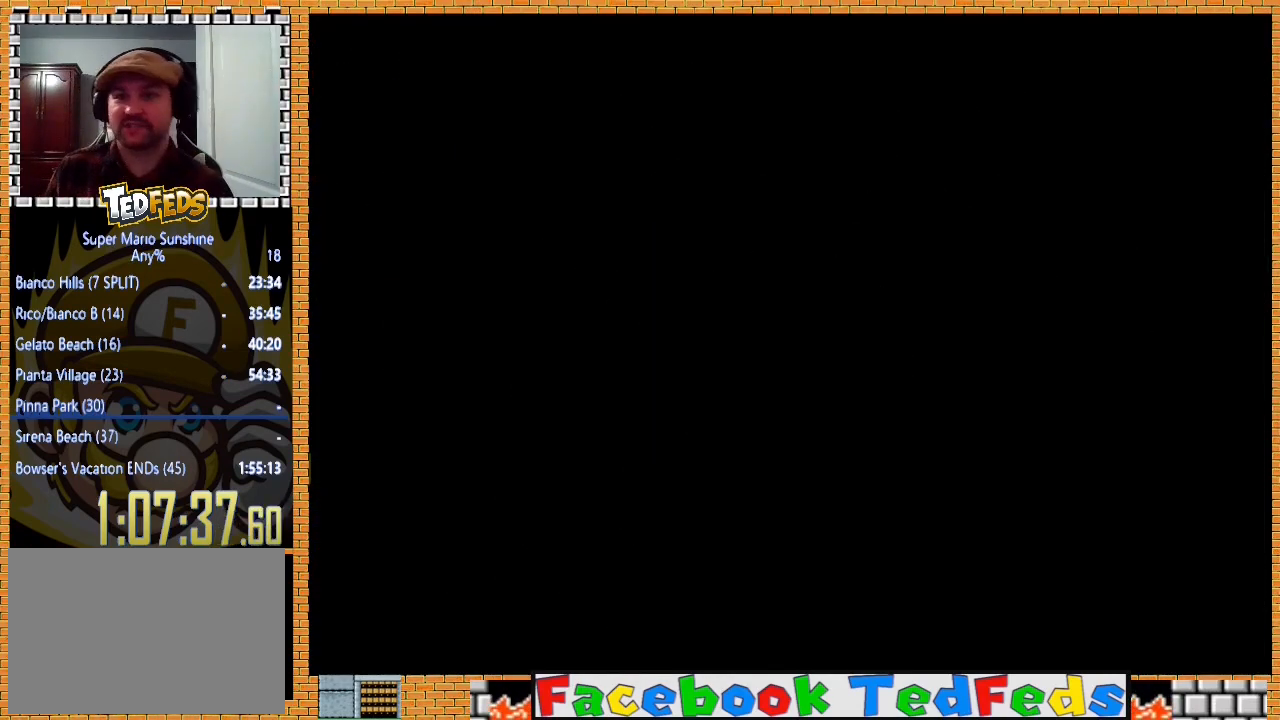
{"buttons": ["A"], "left_stick": "center", "right_stick": "center", "events": [[67, "A", "up"], [100, "A", "down"], [200, "A", "up"], [267, "A", "down"], [367, "A", "up"], [400, "A", "down"]]}
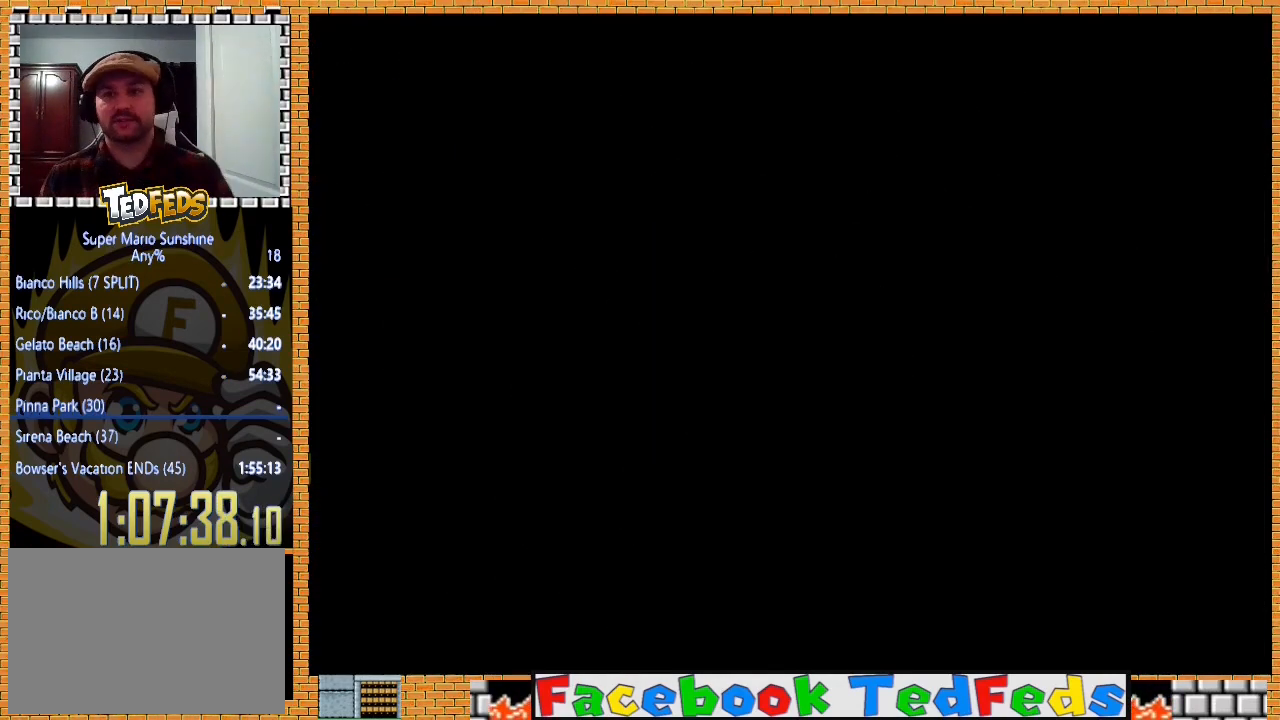
{"buttons": ["A"], "left_stick": "center", "right_stick": "center", "events": [[33, "A", "up"], [67, "A", "down"], [167, "A", "up"], [233, "A", "down"], [300, "A", "up"], [400, "A", "down"]]}
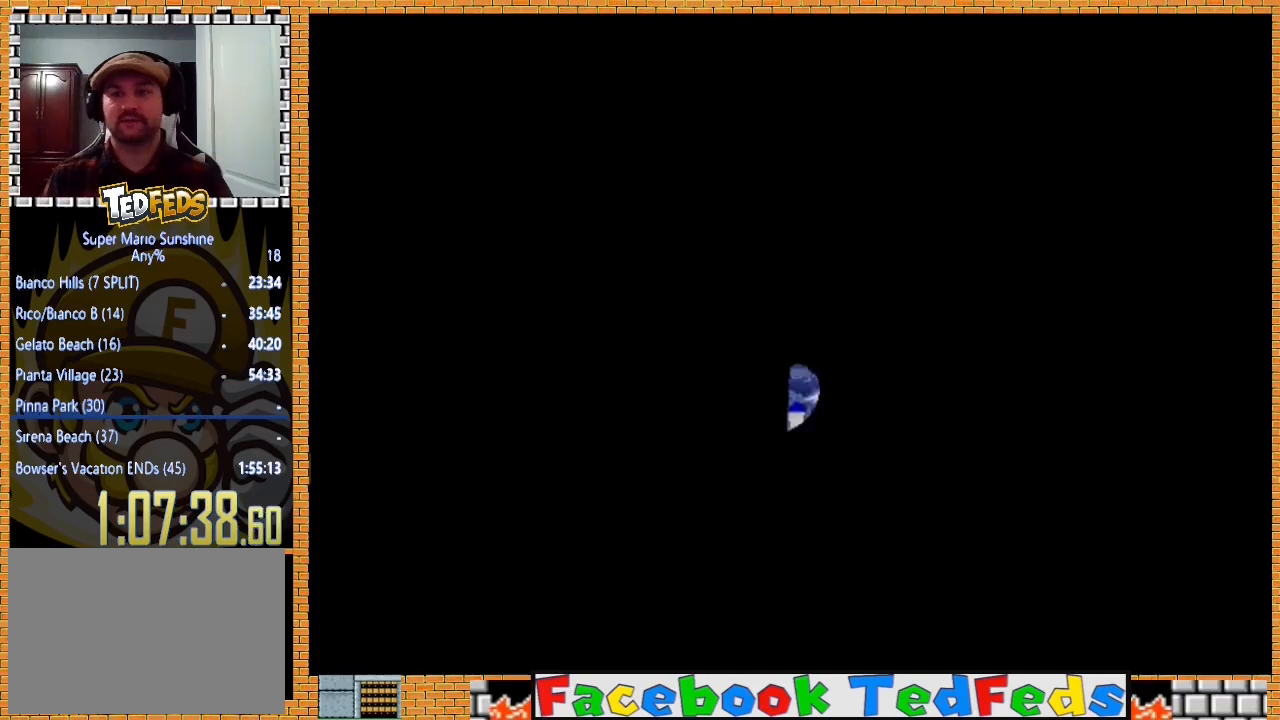
{"buttons": [], "left_stick": "center", "right_stick": "center", "events": [[33, "A", "up"], [100, "A", "down"], [167, "A", "up"], [267, "A", "down"], [367, "A", "up"], [433, "A", "down"], [500, "A", "up"]]}
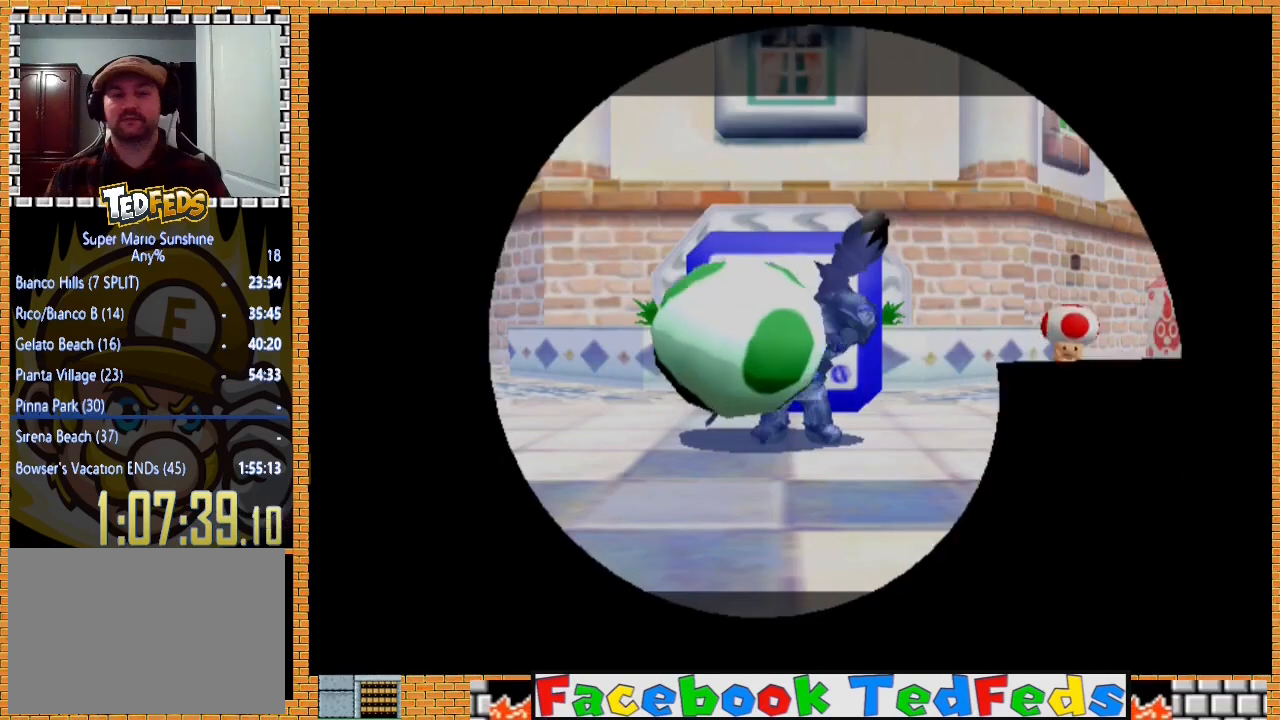
{"buttons": ["A"], "left_stick": "center", "right_stick": "center", "events": [[67, "A", "down"], [133, "A", "up"], [233, "A", "down"], [433, "A", "up"], [500, "A", "down"]]}
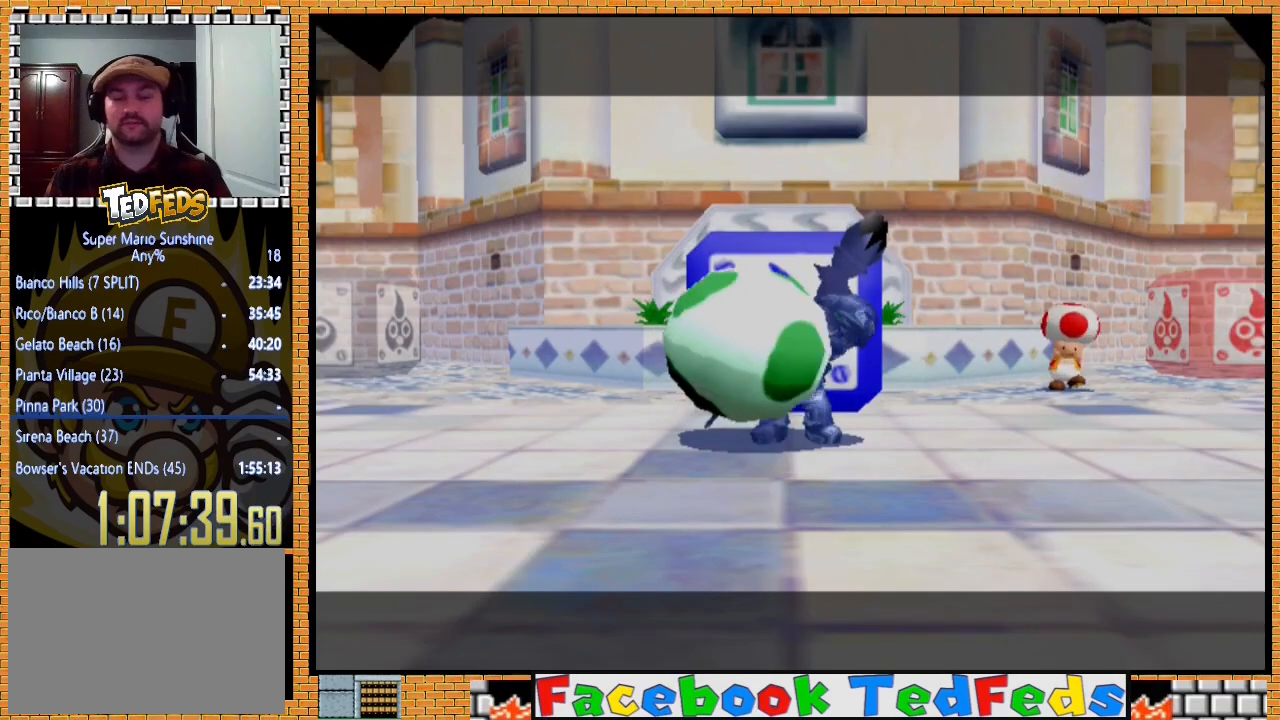
{"buttons": ["A"], "left_stick": "center", "right_stick": "center", "events": [[33, "X", "down"], [100, "X", "up"], [133, "A", "up"], [200, "A", "down"], [200, "X", "down"], [267, "X", "up"], [300, "A", "up"], [367, "A", "down"], [467, "A", "up"], [500, "A", "down"]]}
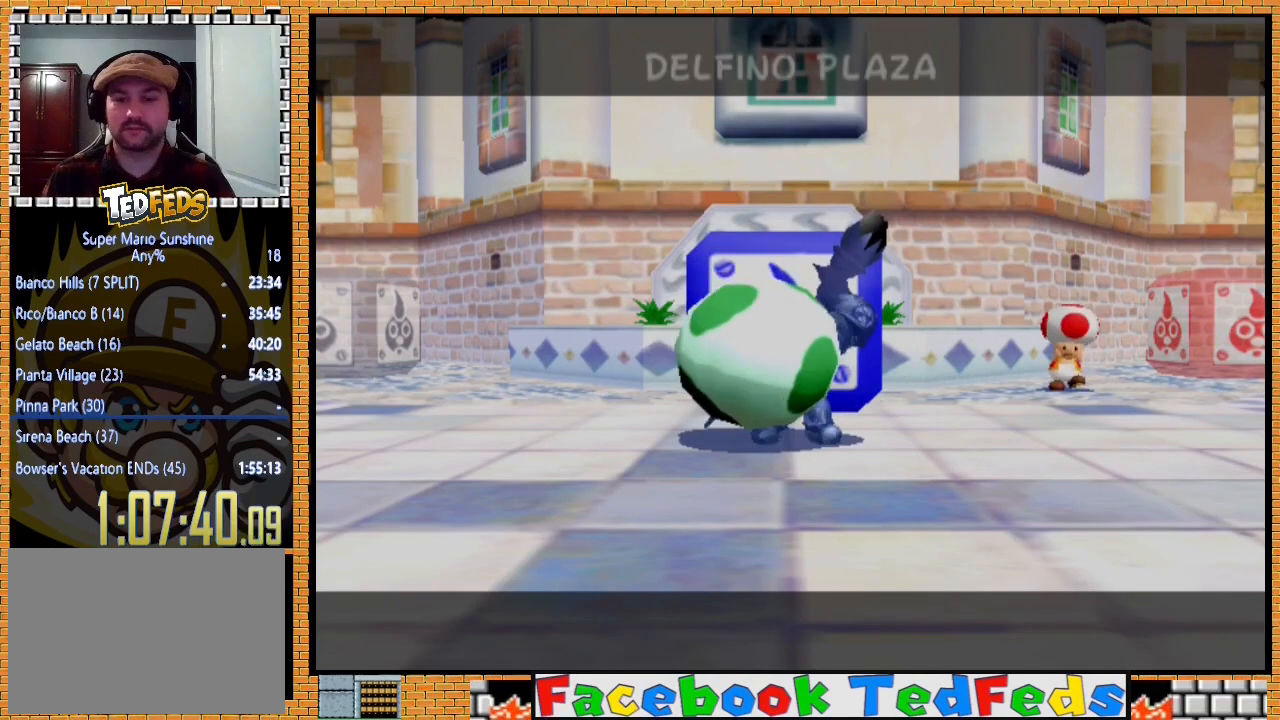
{"buttons": [], "left_stick": "center", "right_stick": "center", "events": [[33, "X", "down"], [100, "X", "up"], [133, "A", "up"], [167, "A", "down"], [200, "X", "down"], [267, "X", "up"], [300, "A", "up"], [367, "X", "down"], [467, "X", "up"]]}
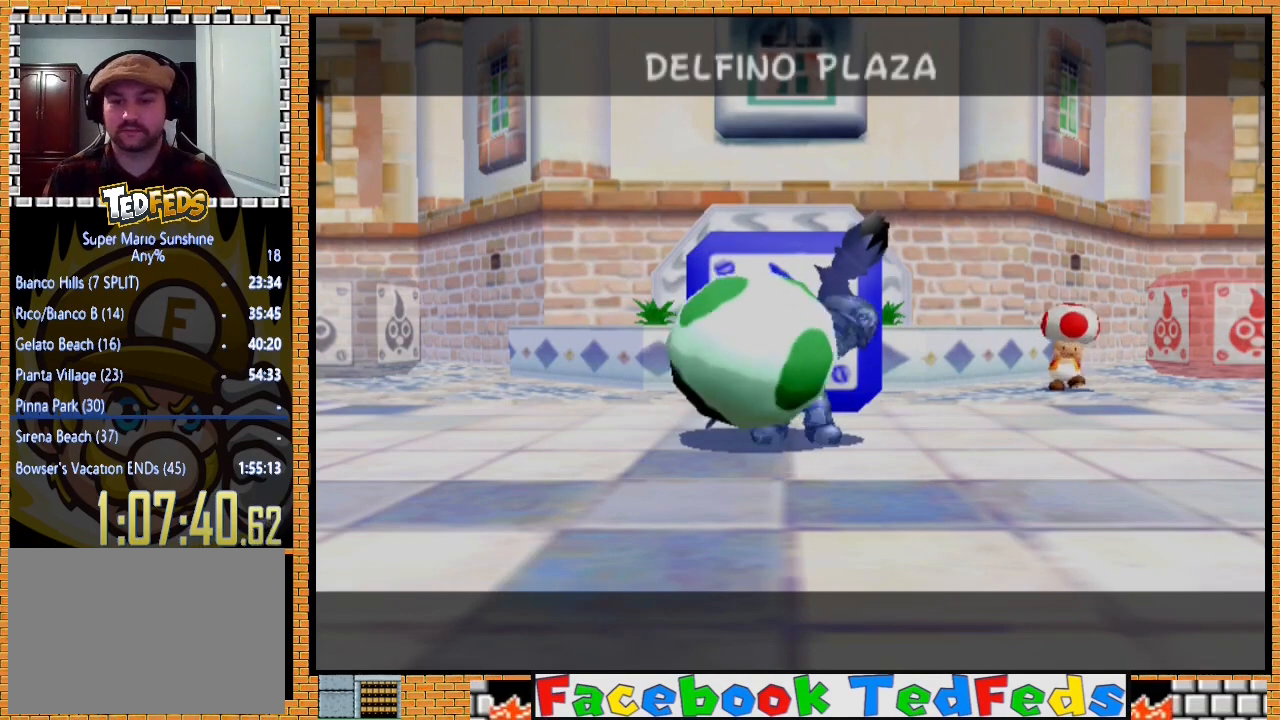
{"buttons": [], "left_stick": "center", "right_stick": "center", "events": [[33, "A", "down"], [67, "X", "down"], [100, "X", "up"], [133, "A", "up"], [200, "A", "down"], [233, "X", "down"], [300, "A", "up"], [300, "X", "up"], [367, "A", "down"], [400, "X", "down"], [467, "X", "up"], [500, "A", "up"]]}